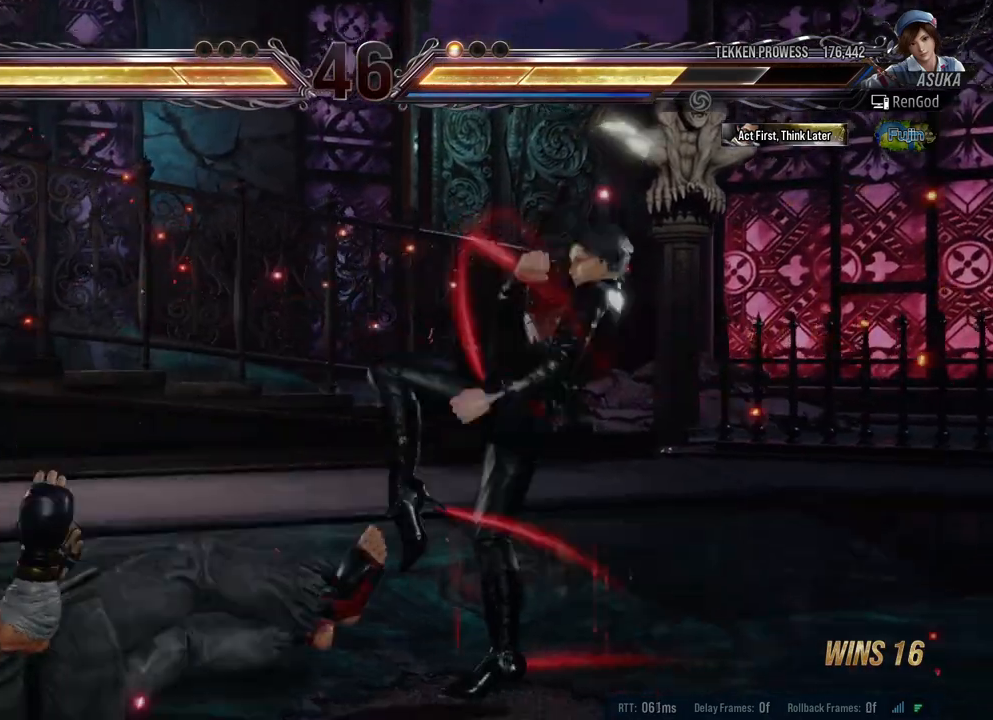
Gameplay with a controller (Xbox layout); each line is a JSON object with the inputs held at the frame after it. "events" lists button and stick changes between this image and that frame as [ms after this image, input, new state], when the widget could be followed in between. Not read: L2 R2.
{"buttons": [], "left_stick": "left", "right_stick": "center", "events": [[83, "Y", "up"], [267, "left_stick", "left"], [383, "left_stick", "center"], [433, "left_stick", "left"]]}
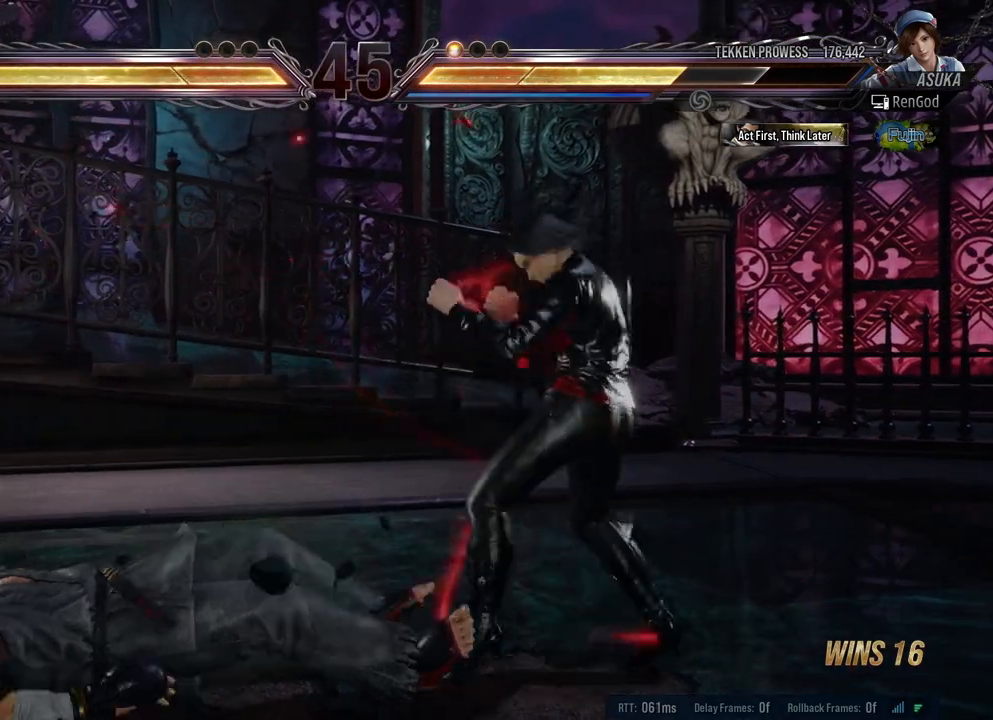
{"buttons": [], "left_stick": "center", "right_stick": "center", "events": [[100, "B", "down"], [183, "B", "up"], [417, "left_stick", "center"]]}
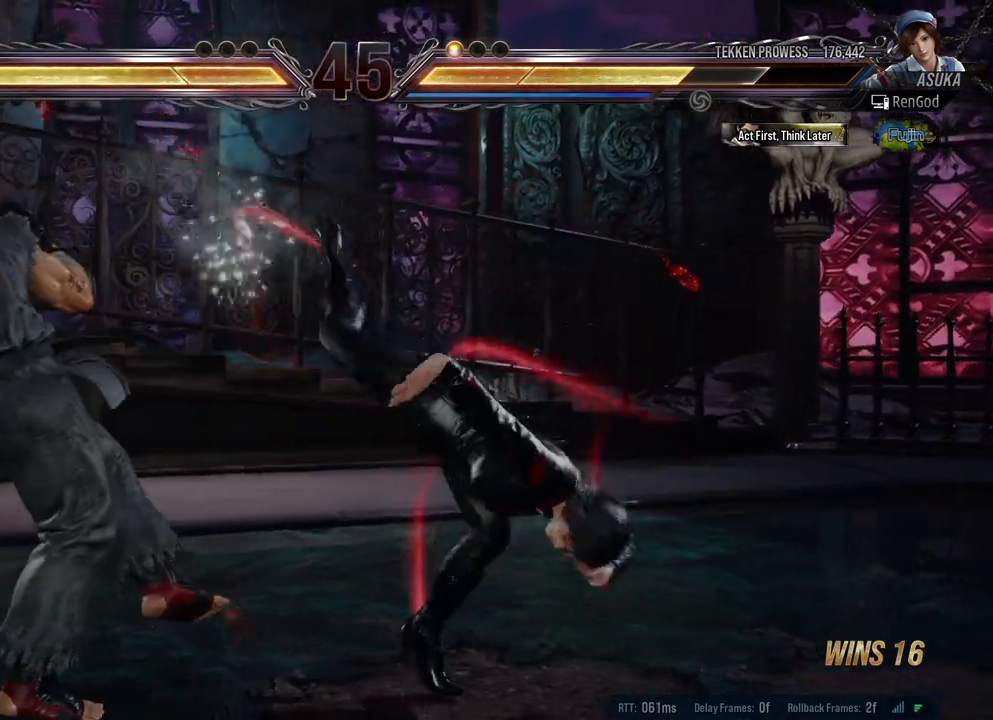
{"buttons": [], "left_stick": "right", "right_stick": "center", "events": [[200, "left_stick", "left"], [333, "left_stick", "right"], [433, "left_stick", "center"], [483, "left_stick", "right"]]}
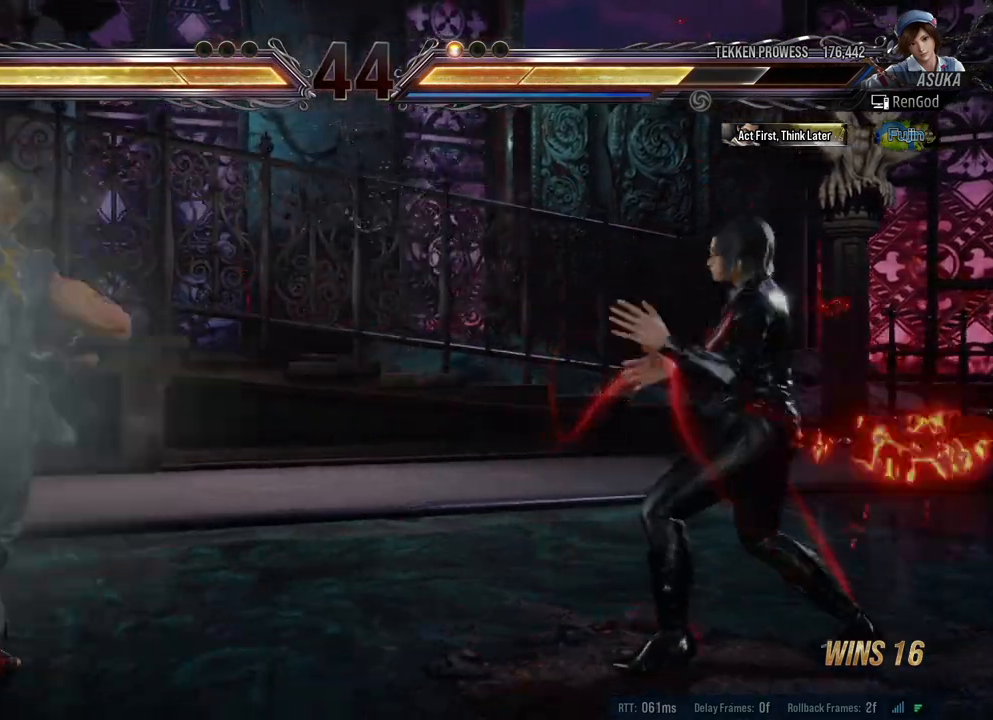
{"buttons": ["A"], "left_stick": "center", "right_stick": "center", "events": [[167, "left_stick", "down"], [267, "left_stick", "center"], [417, "A", "down"]]}
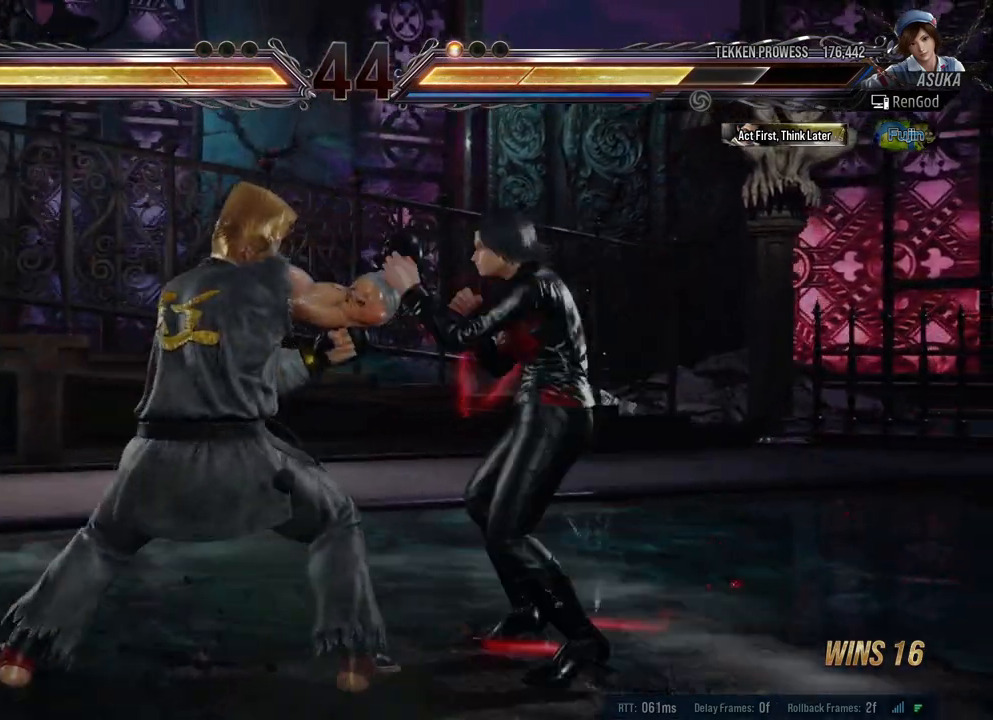
{"buttons": [], "left_stick": "center", "right_stick": "center", "events": [[33, "A", "up"], [83, "Y", "down"], [383, "Y", "up"]]}
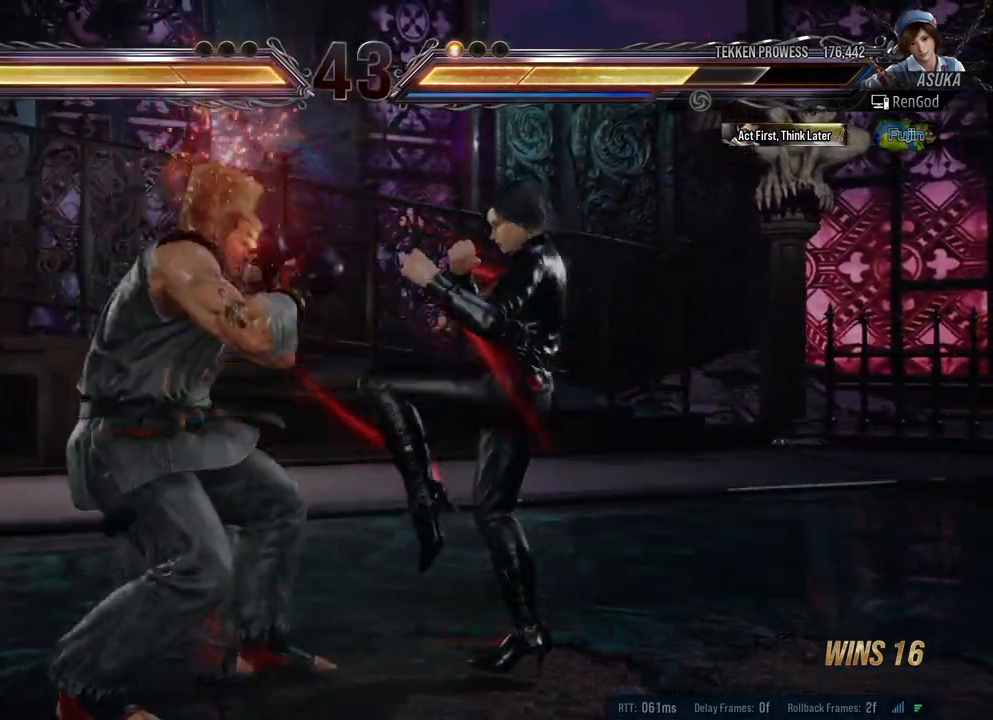
{"buttons": [], "left_stick": "center", "right_stick": "center", "events": [[83, "X", "down"], [167, "X", "up"], [183, "A", "down"], [367, "A", "up"]]}
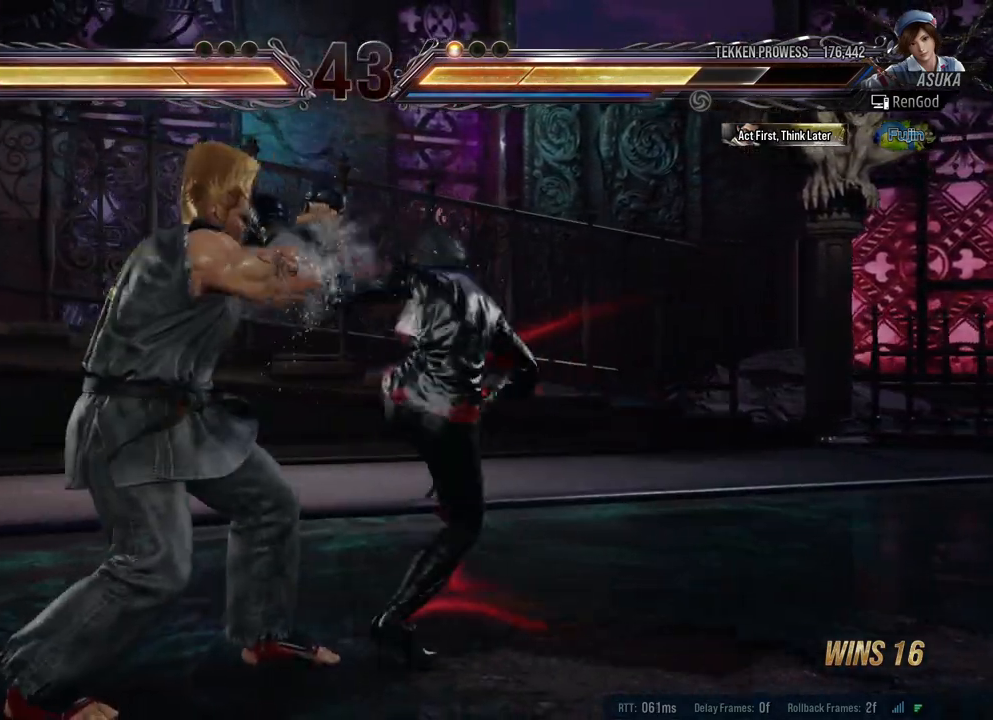
{"buttons": ["X"], "left_stick": "down-right", "right_stick": "center", "events": [[450, "left_stick", "down-right"], [500, "X", "down"]]}
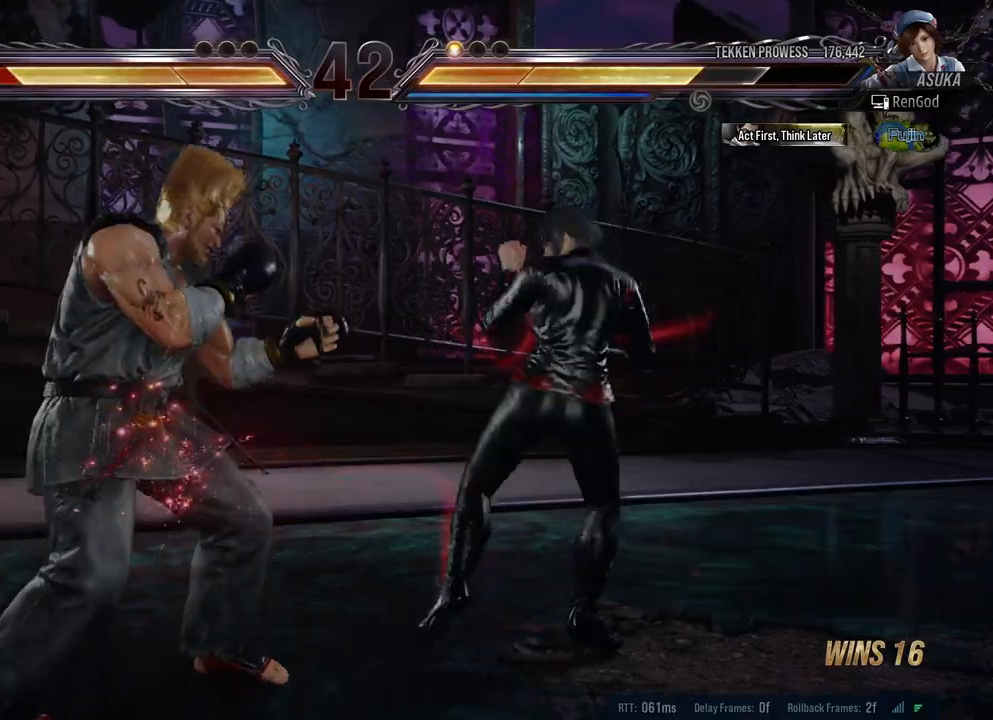
{"buttons": ["Y"], "left_stick": "left", "right_stick": "center", "events": [[50, "X", "up"], [133, "left_stick", "center"], [167, "Y", "down"], [500, "left_stick", "left"]]}
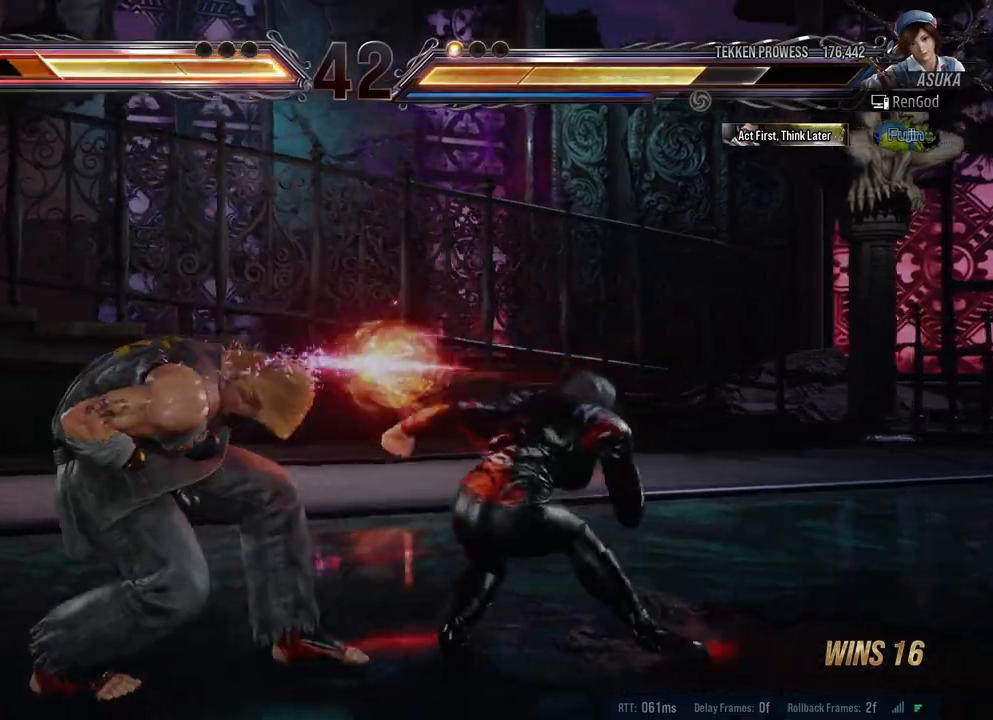
{"buttons": ["Y"], "left_stick": "left", "right_stick": "center", "events": []}
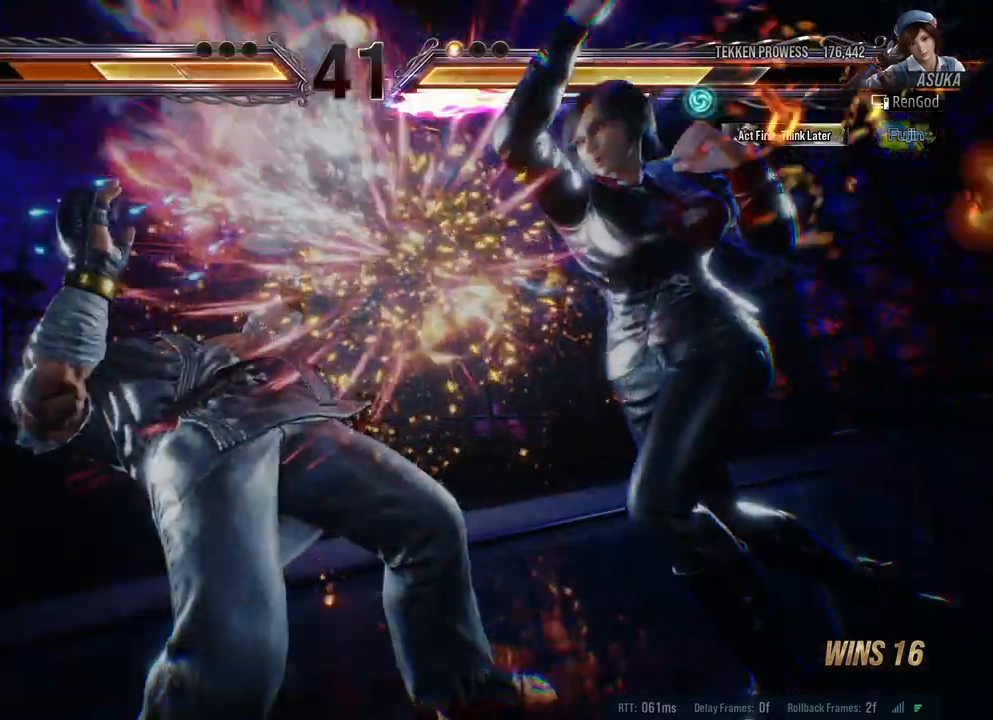
{"buttons": [], "left_stick": "center", "right_stick": "center", "events": [[200, "Y", "up"], [317, "left_stick", "center"]]}
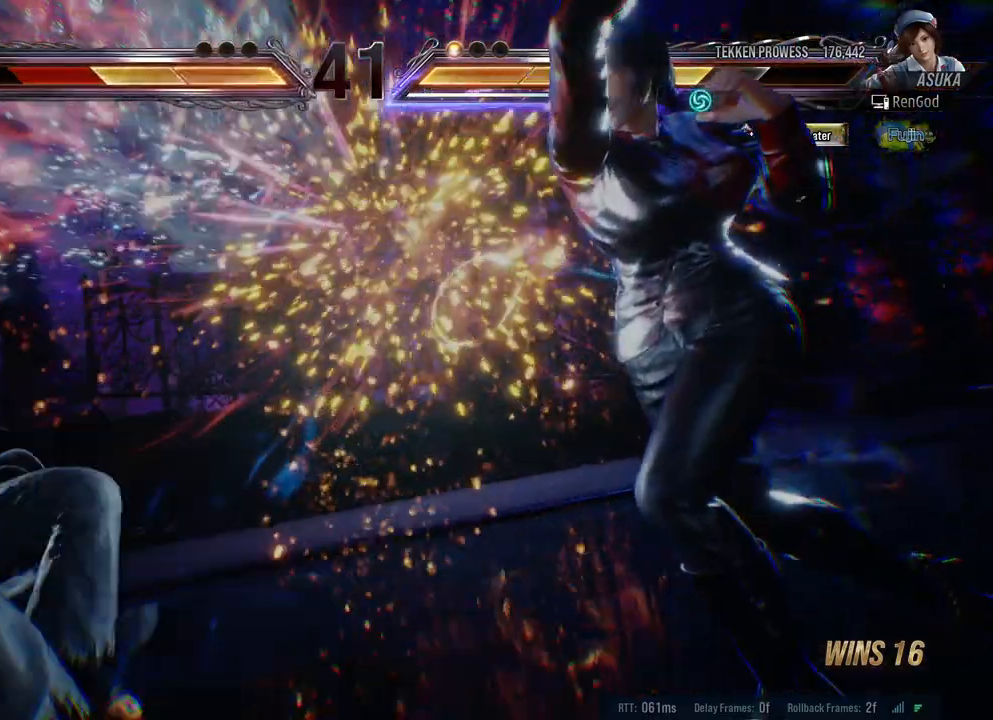
{"buttons": [], "left_stick": "center", "right_stick": "center", "events": []}
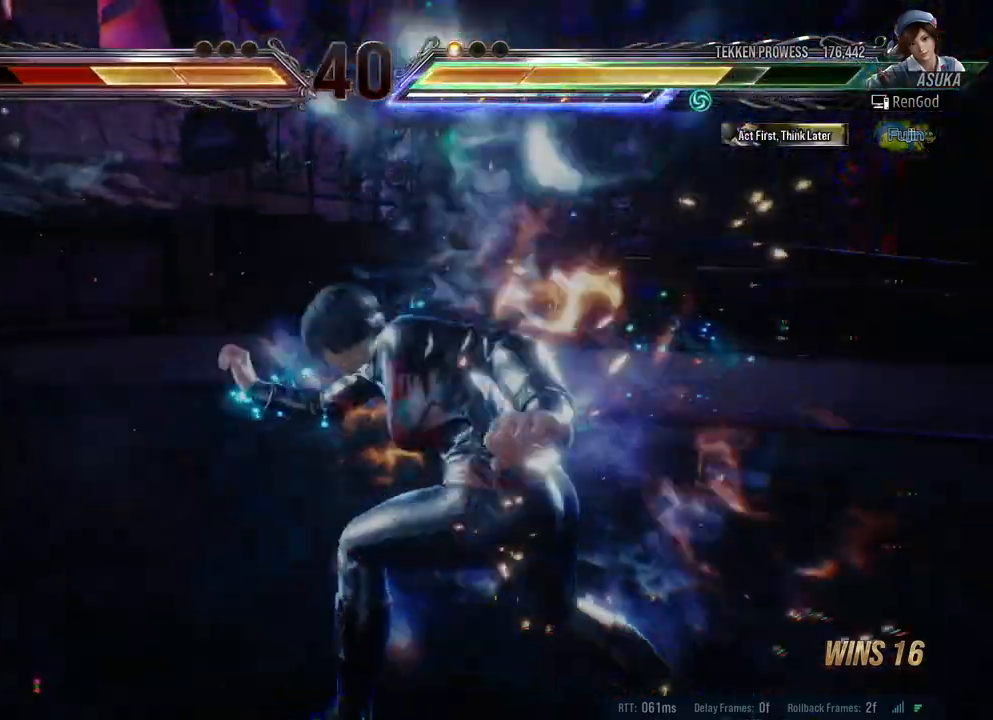
{"buttons": [], "left_stick": "left", "right_stick": "center", "events": [[217, "left_stick", "left"], [333, "left_stick", "center"], [383, "left_stick", "left"]]}
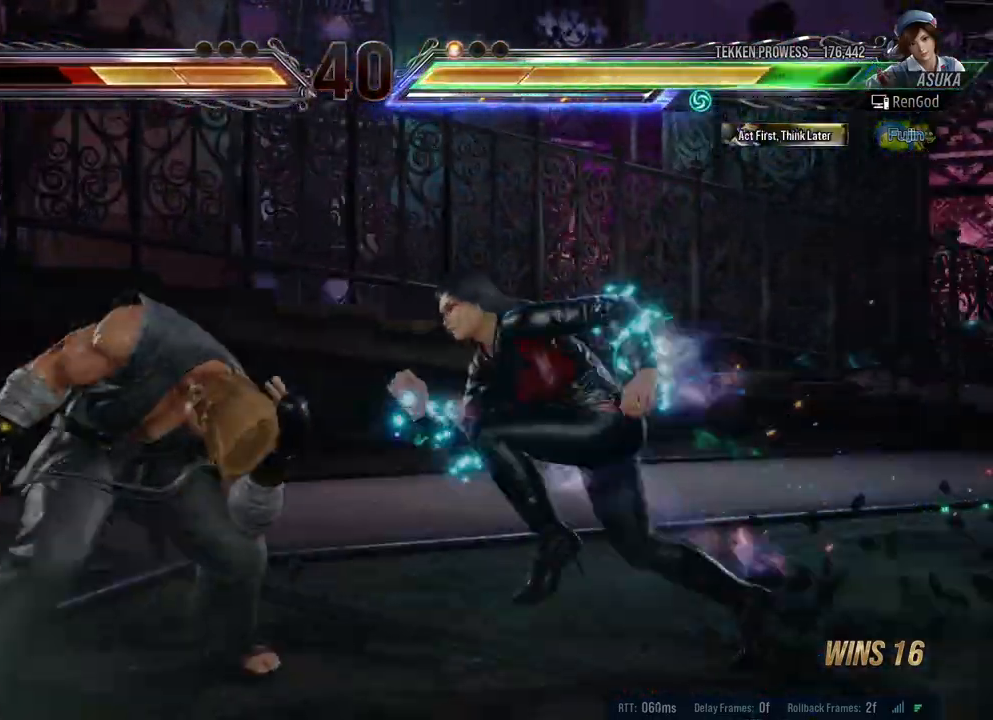
{"buttons": [], "left_stick": "center", "right_stick": "center", "events": [[50, "A", "down"], [117, "left_stick", "center"], [183, "A", "up"]]}
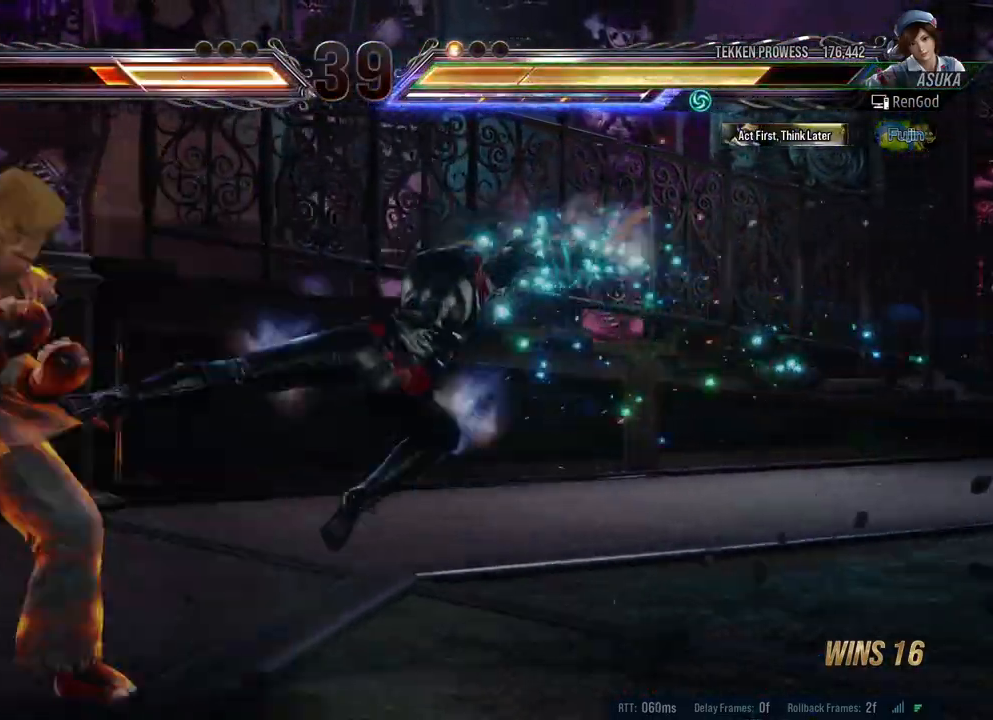
{"buttons": [], "left_stick": "right", "right_stick": "center", "events": [[283, "left_stick", "right"], [383, "B", "down"], [383, "X", "down"], [483, "B", "up"], [483, "X", "up"]]}
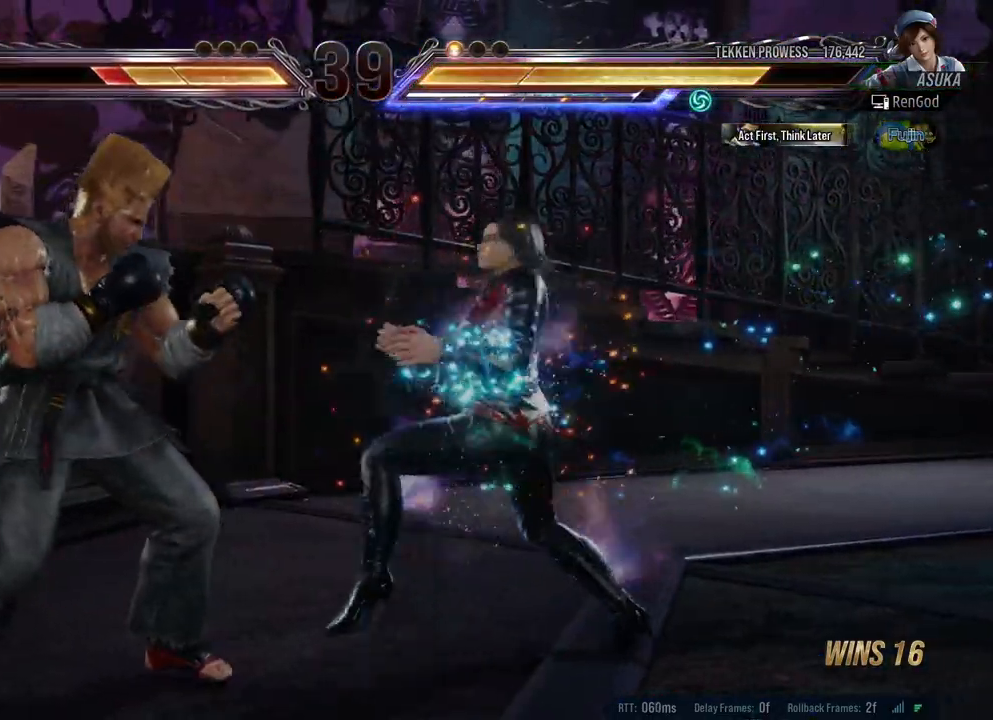
{"buttons": [], "left_stick": "right", "right_stick": "center", "events": [[50, "left_stick", "center"], [67, "B", "down"], [133, "B", "up"], [367, "B", "down"], [383, "left_stick", "right"], [483, "B", "up"]]}
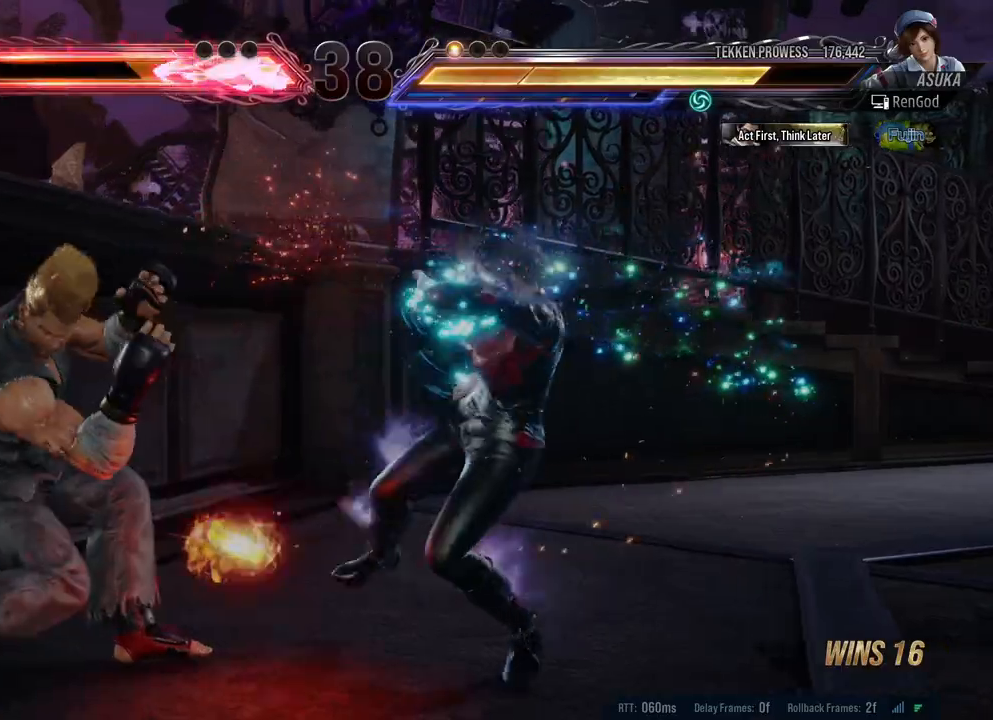
{"buttons": [], "left_stick": "right", "right_stick": "center", "events": [[17, "B", "down"], [83, "B", "up"]]}
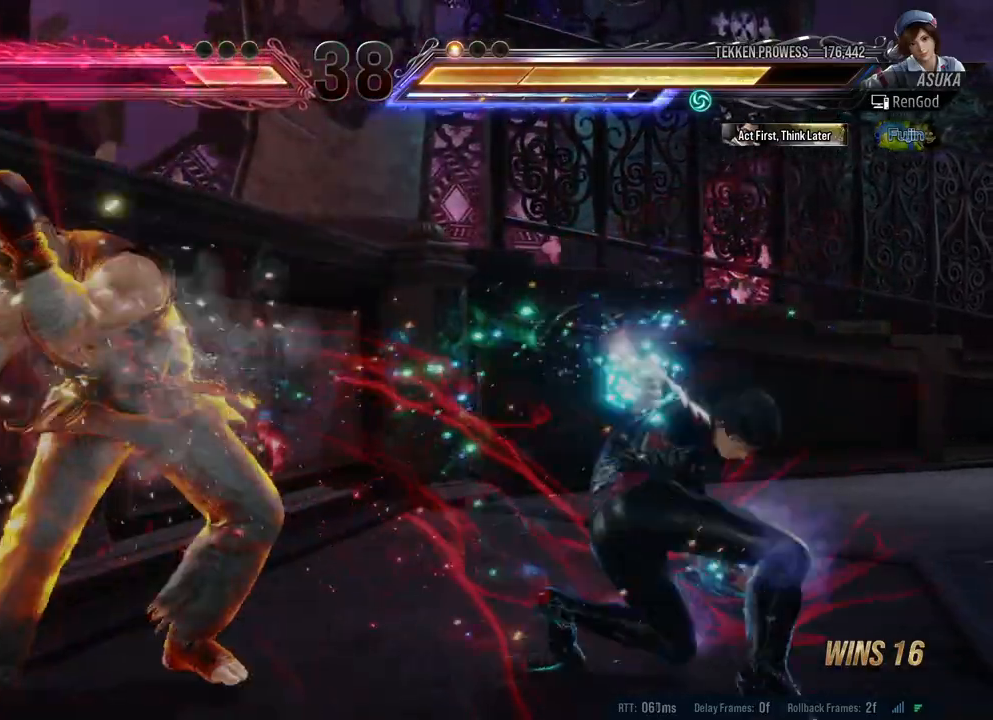
{"buttons": [], "left_stick": "right", "right_stick": "center", "events": [[83, "left_stick", "center"], [183, "left_stick", "right"]]}
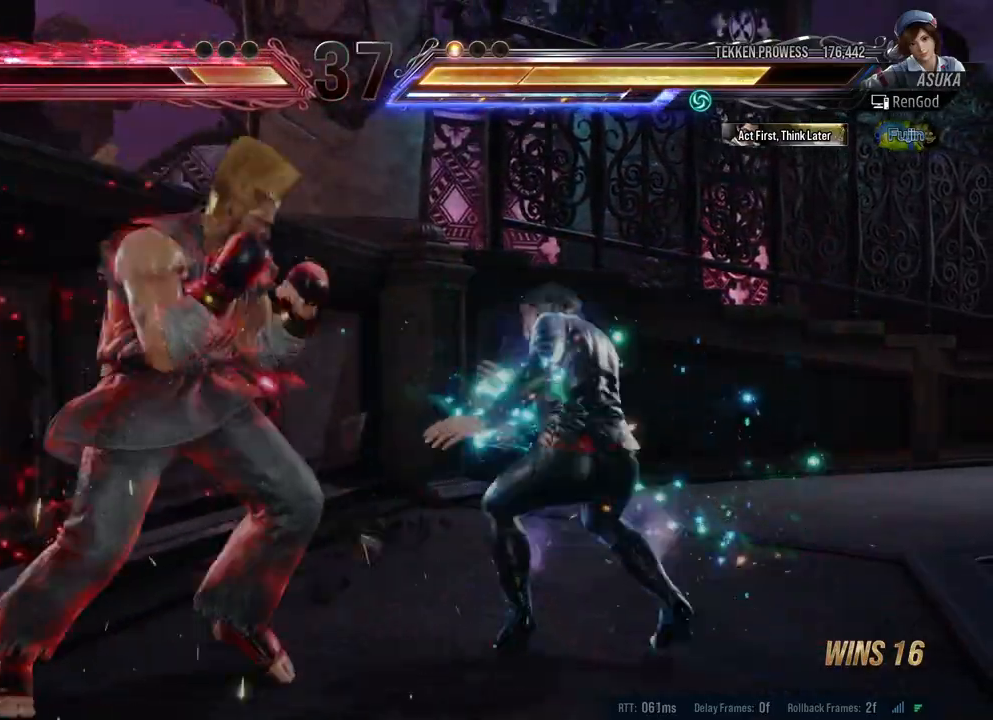
{"buttons": ["X"], "left_stick": "down-right", "right_stick": "center", "events": [[267, "left_stick", "down-right"], [483, "X", "down"]]}
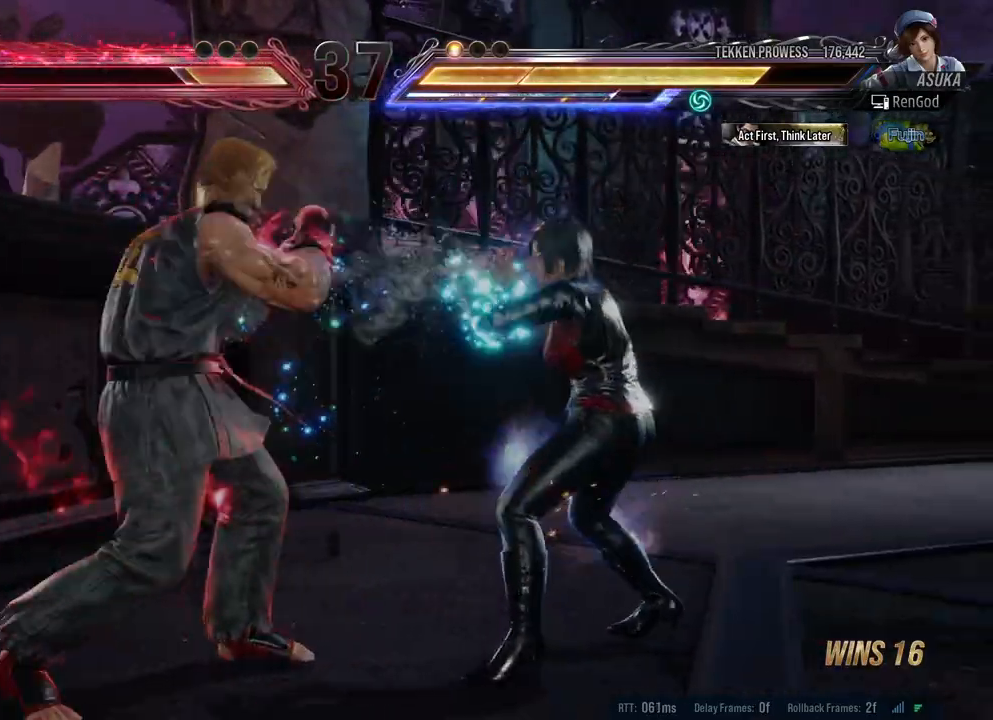
{"buttons": [], "left_stick": "center", "right_stick": "center", "events": [[100, "X", "up"], [150, "left_stick", "center"]]}
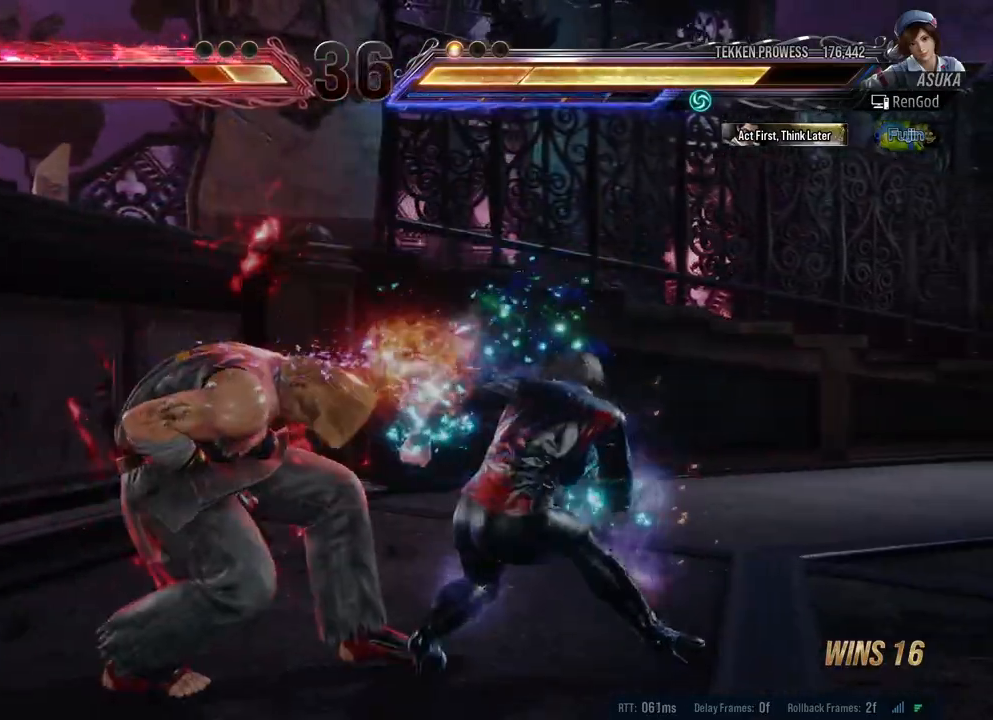
{"buttons": ["Y"], "left_stick": "center", "right_stick": "center", "events": [[83, "X", "down"], [133, "X", "up"], [200, "X", "down"], [267, "X", "up"], [333, "Y", "down"], [383, "Y", "up"], [433, "Y", "down"]]}
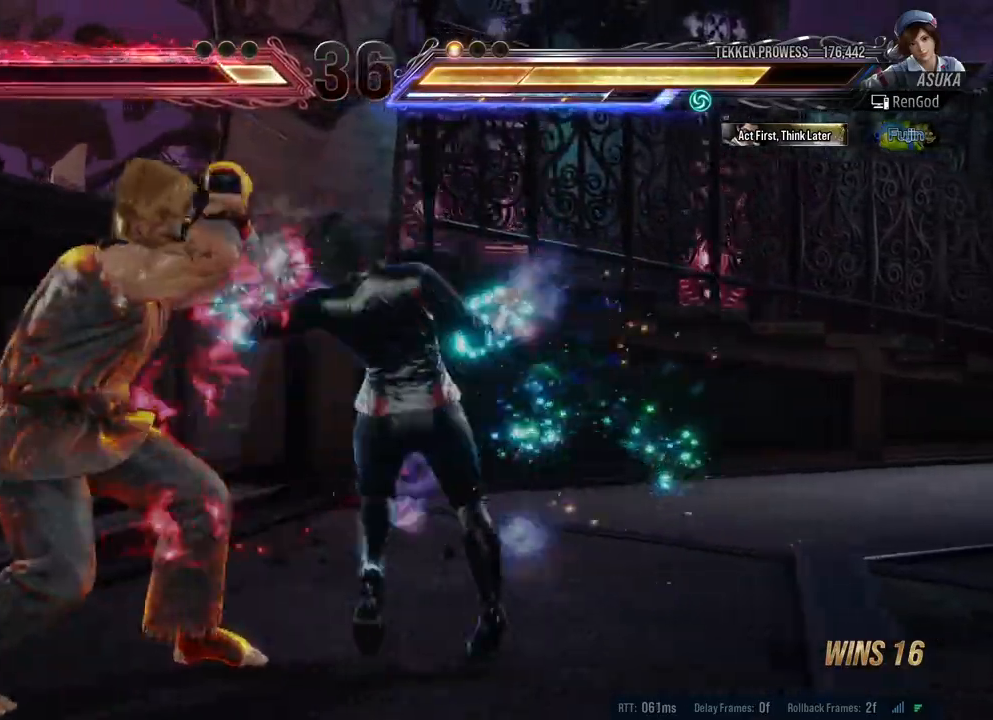
{"buttons": [], "left_stick": "center", "right_stick": "center", "events": [[17, "Y", "up"], [50, "Y", "down"], [133, "Y", "up"]]}
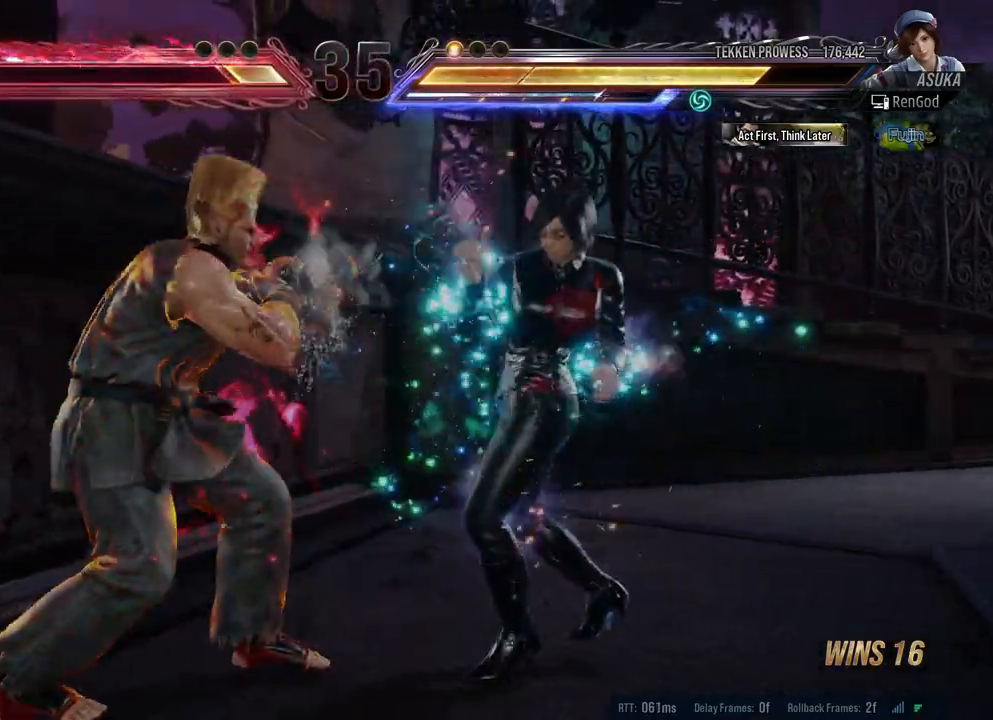
{"buttons": [], "left_stick": "right", "right_stick": "center", "events": [[50, "left_stick", "down"], [117, "X", "down"], [133, "left_stick", "down-left"], [167, "X", "up"], [233, "left_stick", "center"], [400, "left_stick", "right"]]}
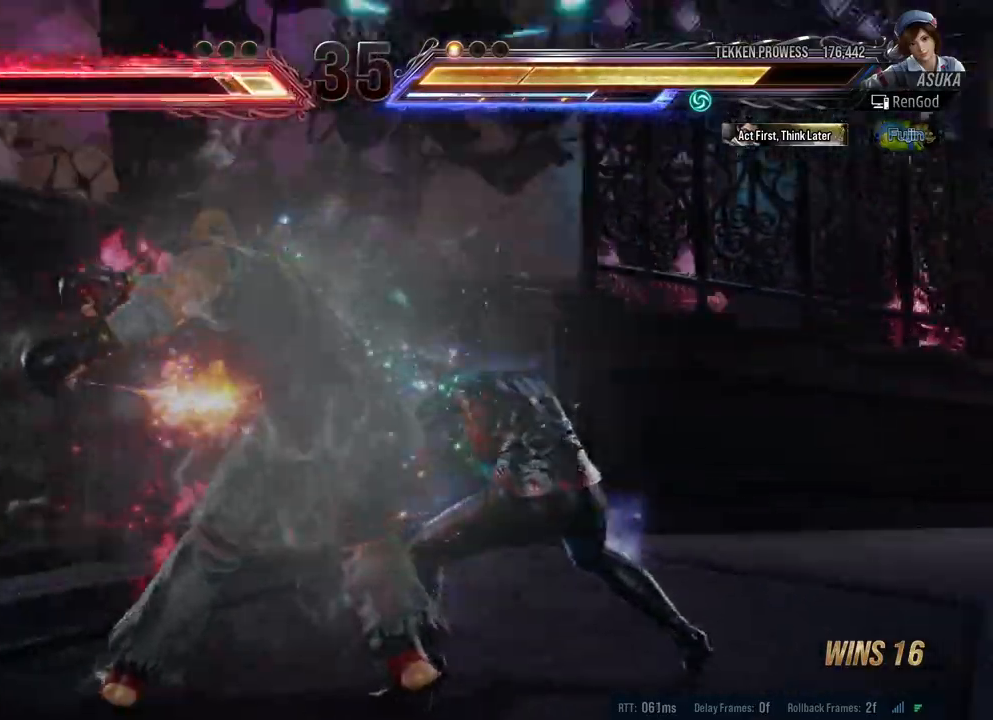
{"buttons": [], "left_stick": "right", "right_stick": "center", "events": []}
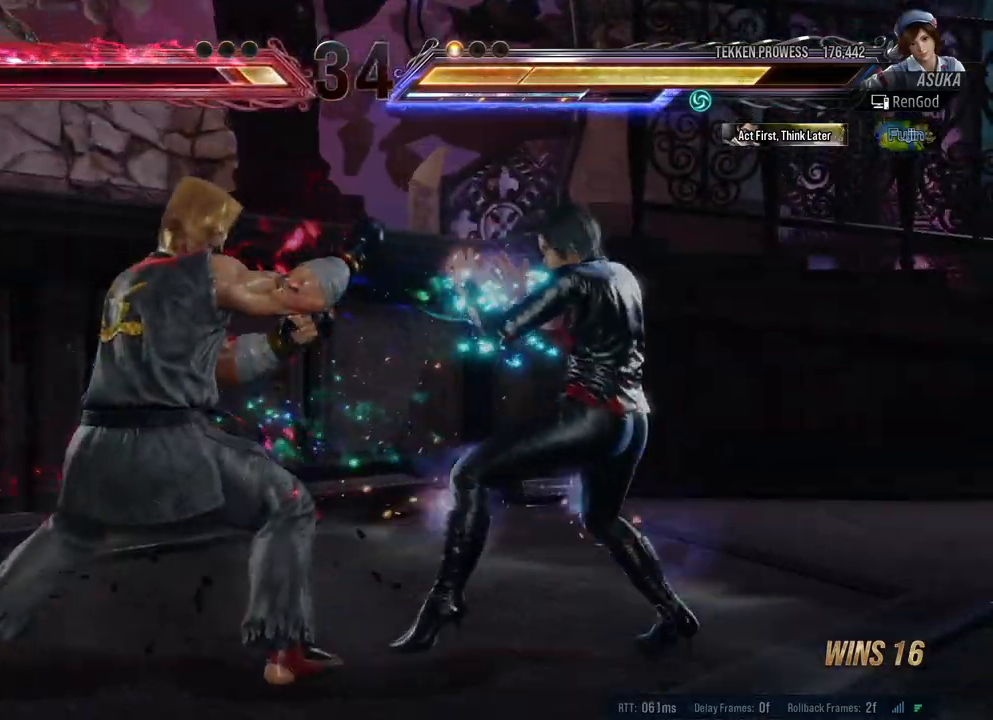
{"buttons": [], "left_stick": "center", "right_stick": "center", "events": [[67, "left_stick", "center"], [100, "R1", "down"], [367, "R1", "up"]]}
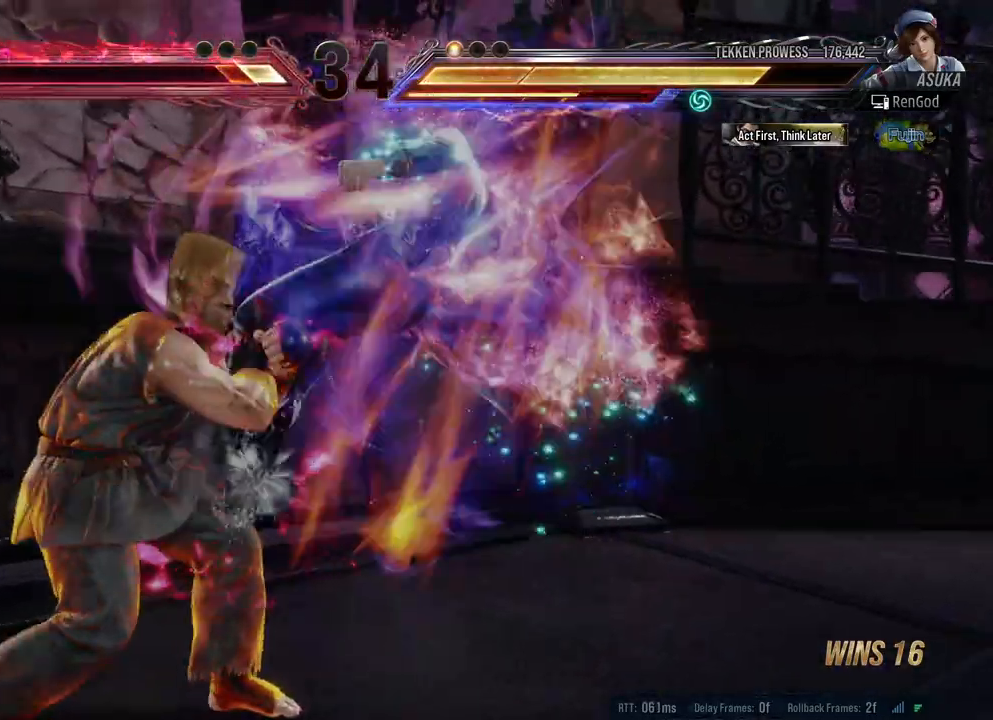
{"buttons": [], "left_stick": "center", "right_stick": "center", "events": []}
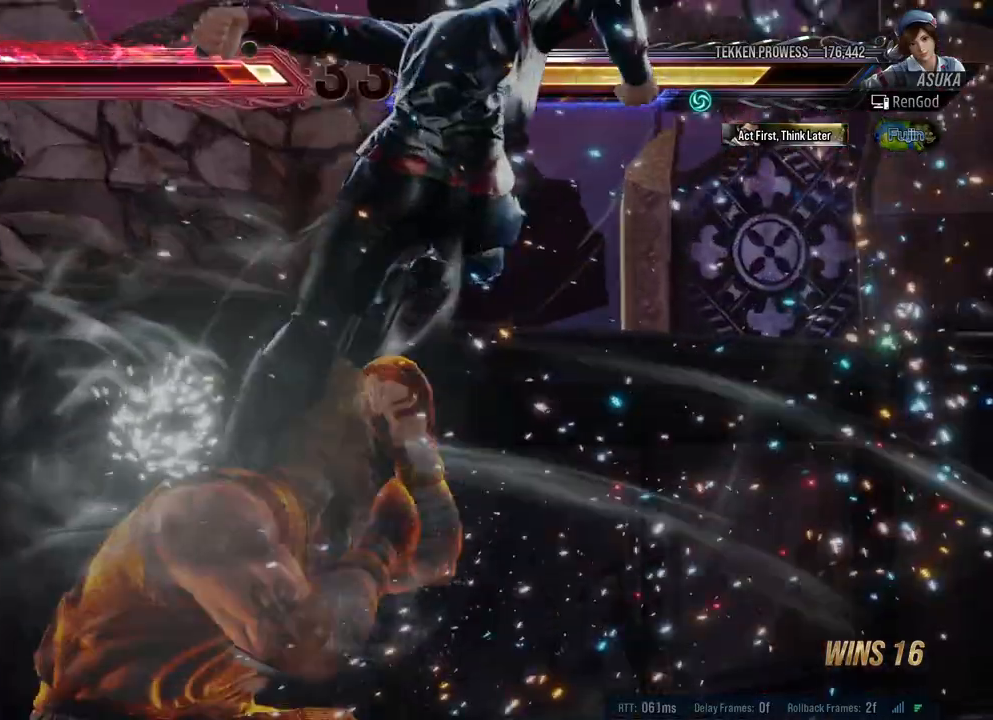
{"buttons": [], "left_stick": "center", "right_stick": "center", "events": []}
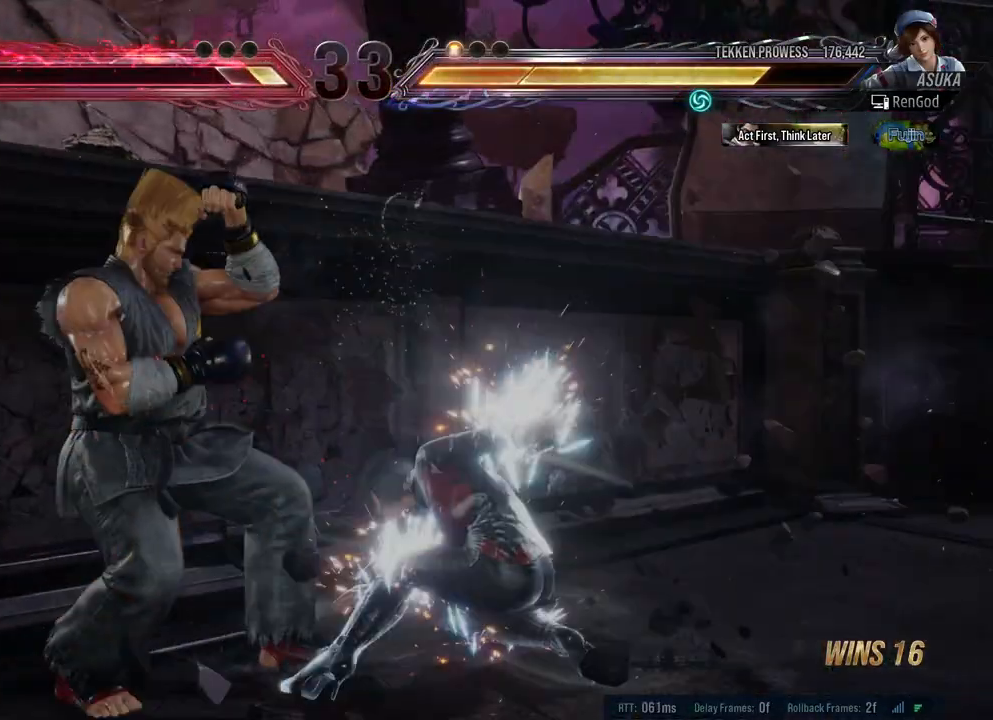
{"buttons": [], "left_stick": "center", "right_stick": "center", "events": [[250, "left_stick", "up-left"], [300, "A", "down"], [417, "A", "up"], [417, "left_stick", "center"]]}
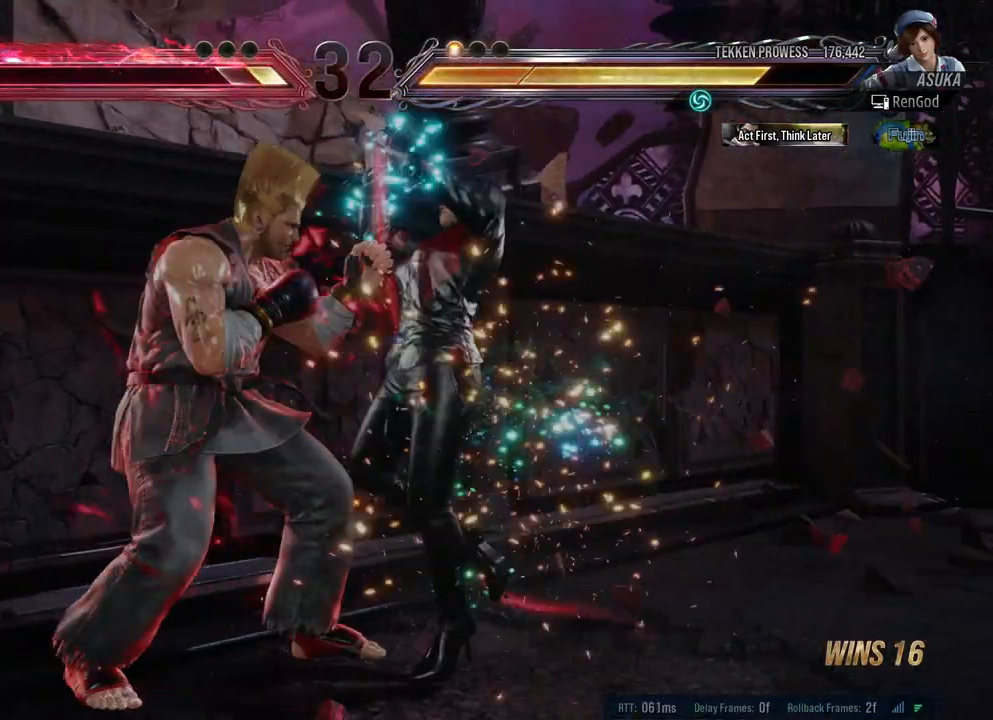
{"buttons": [], "left_stick": "center", "right_stick": "center", "events": []}